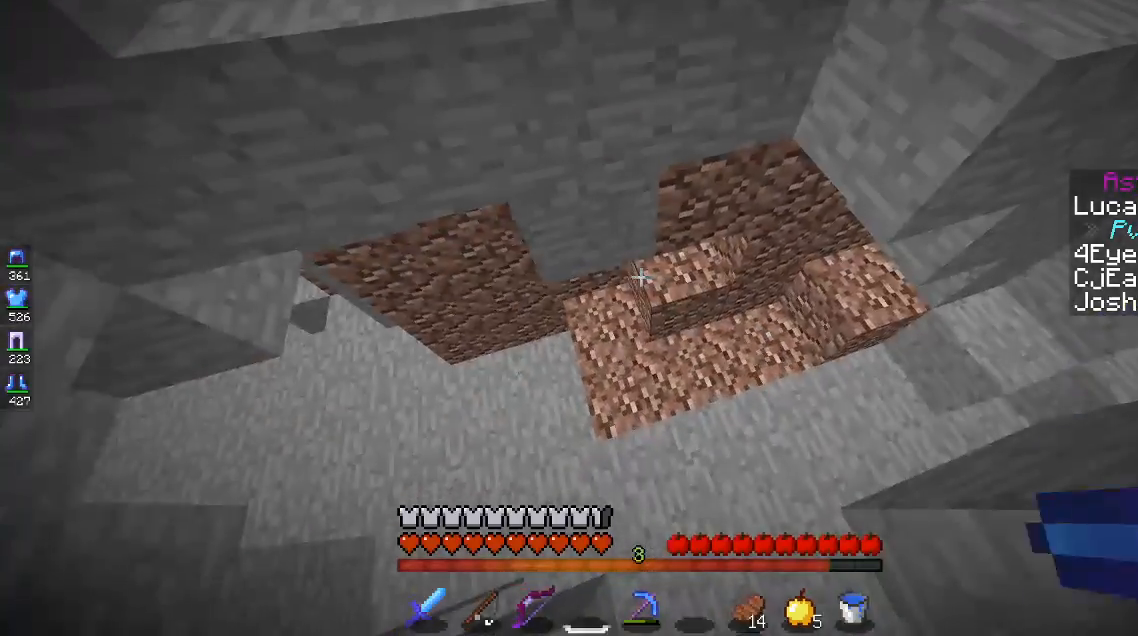
Gameplay with keyboard and mouse; each line is a JSON object with the keys and mouse buttons held at the frame after it. "events" lists presses ("down") and releases ("up") of "a", "d", "s", "space", "w", "mouse_left" and "mouse_right" between this image and that frame as [ms after this image, input, new state], when the widget could be followed in between. "mouse_left", "mouse_right" = the "left", "right" buttons of the "mouse" list. No other keys are recorded. Fast repeated clicks can show as one long hold. Mouse movement is not recorded.
{"keys": [], "mouse": []}
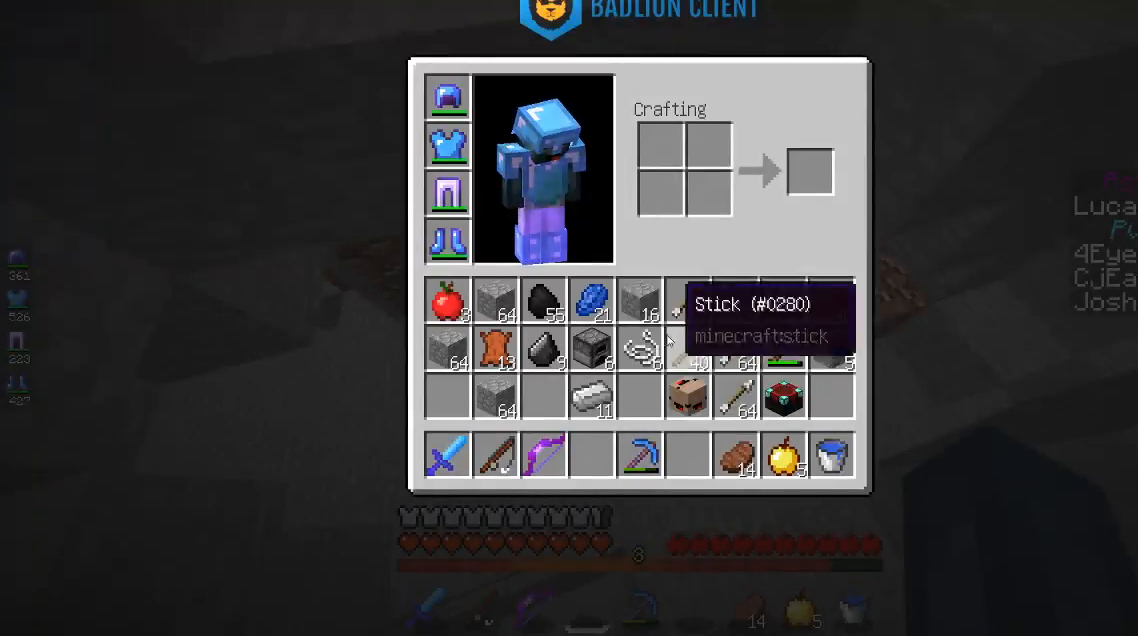
{"keys": [], "mouse": [], "events": []}
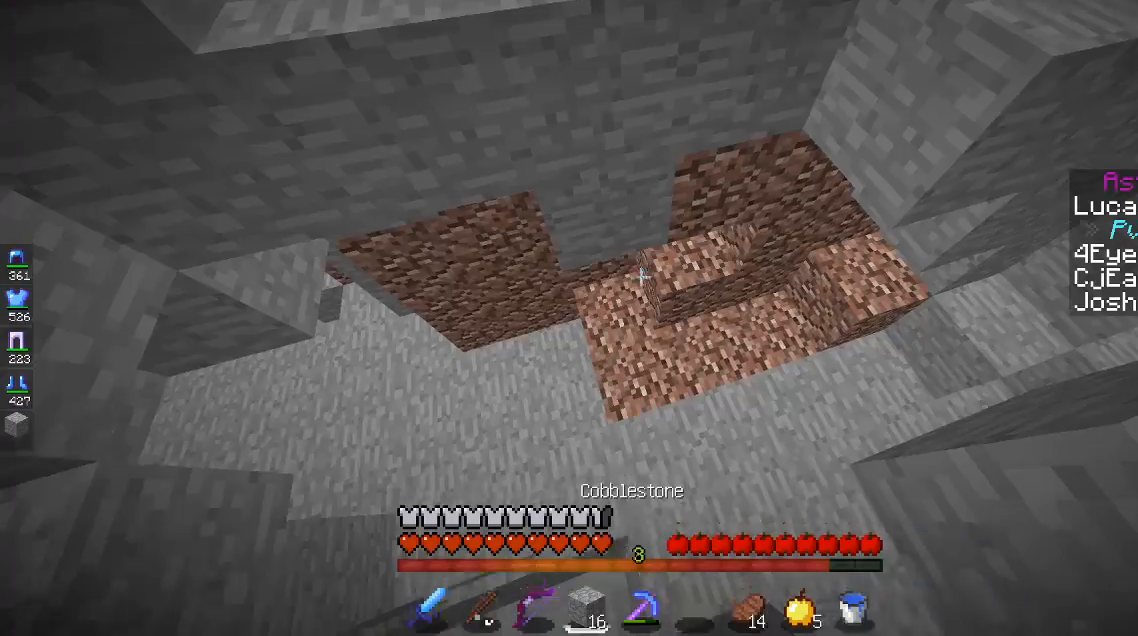
{"keys": ["a", "w"], "mouse": [], "events": [[83, "w", "down"], [300, "a", "down"], [317, "mouse_right", "down"], [467, "mouse_right", "up"]]}
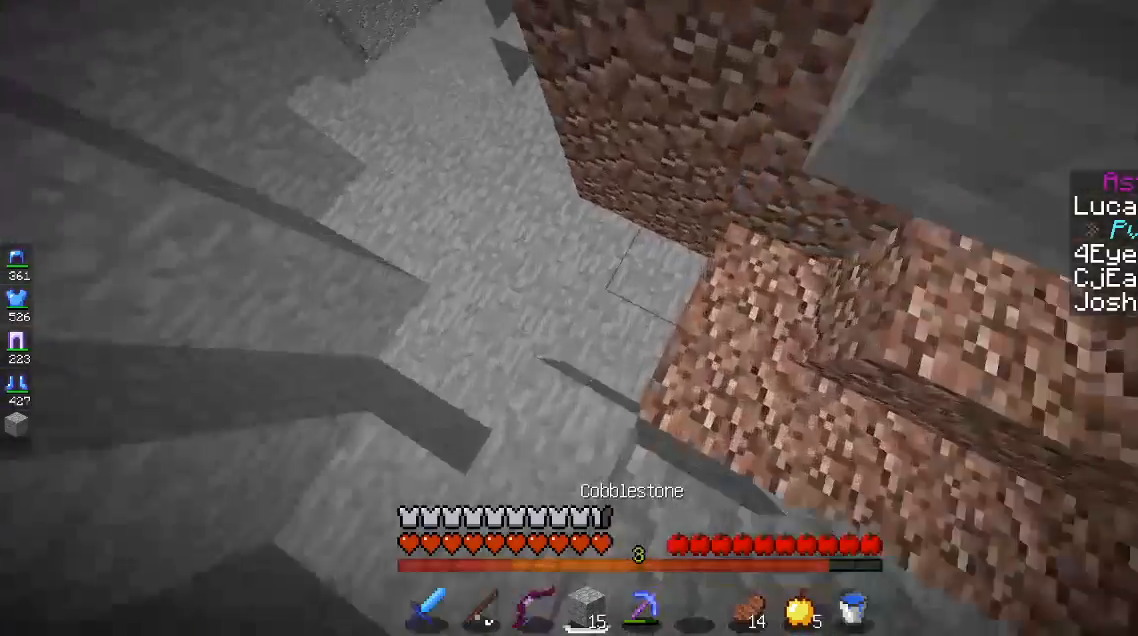
{"keys": ["a", "w"], "mouse": [], "events": []}
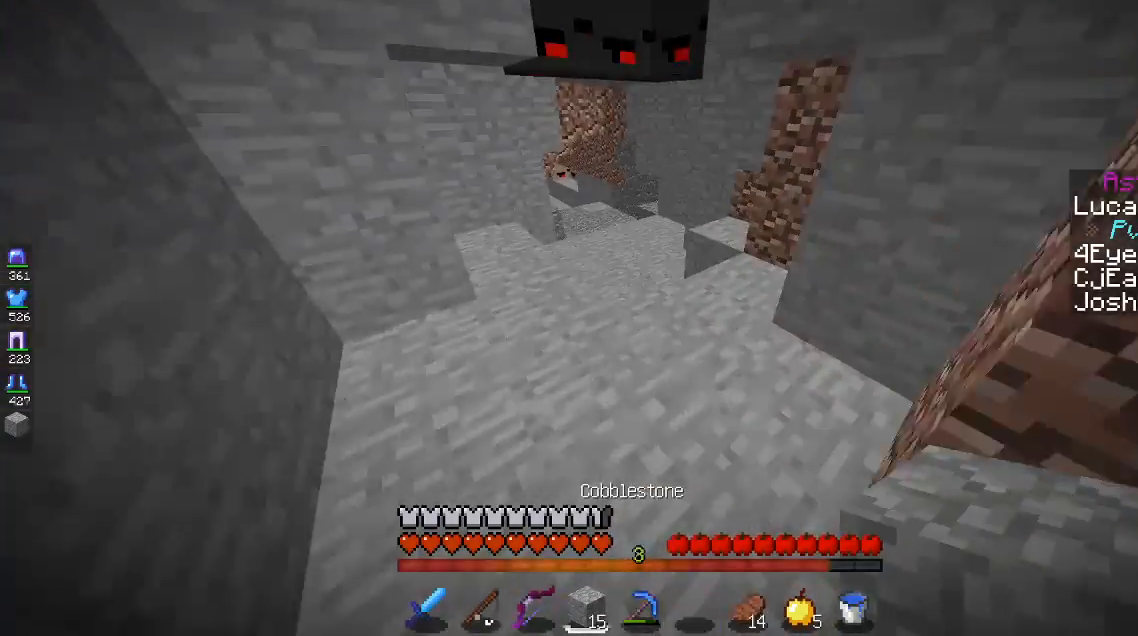
{"keys": ["w"], "mouse": [], "events": [[50, "a", "up"]]}
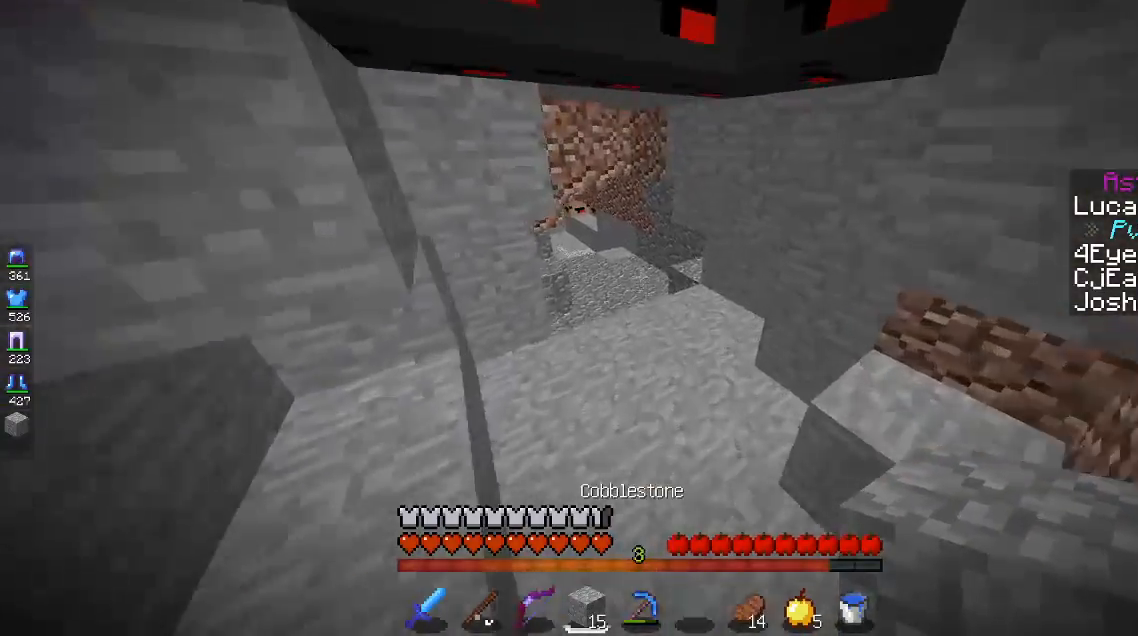
{"keys": ["w"], "mouse": [], "events": []}
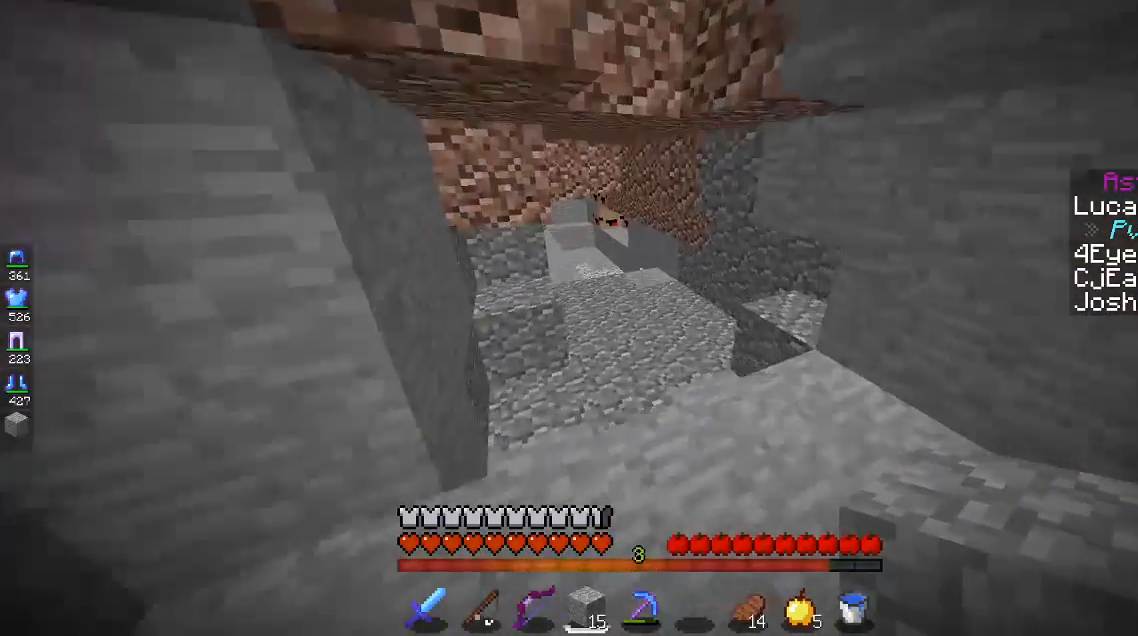
{"keys": ["w"], "mouse": [], "events": []}
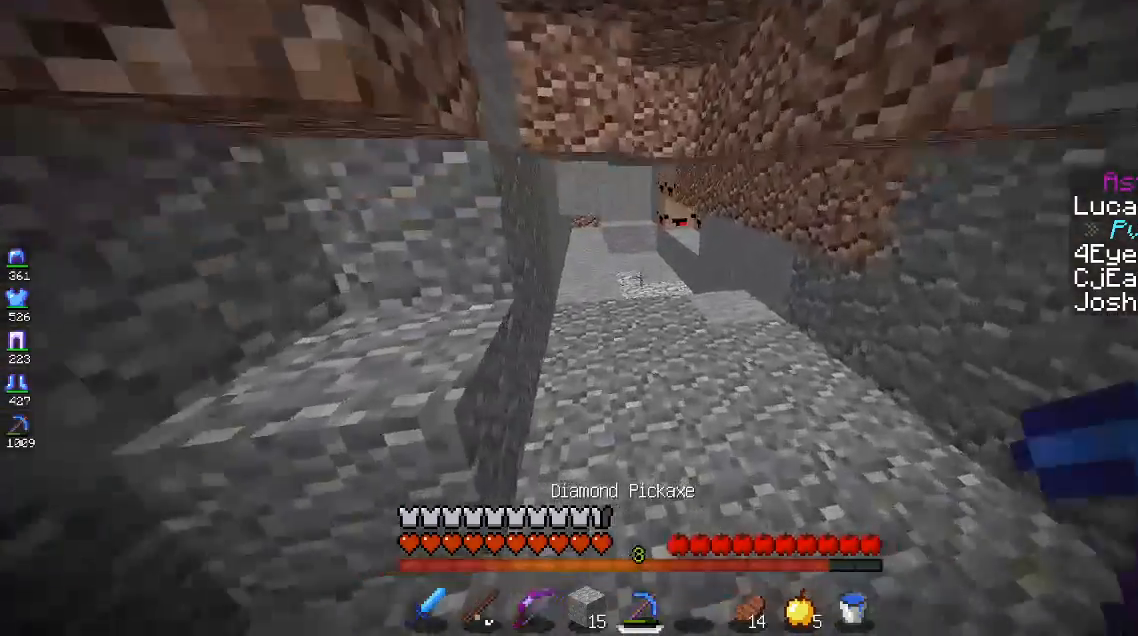
{"keys": ["a", "w"], "mouse": [], "events": [[67, "a", "down"], [250, "a", "up"], [267, "a", "down"]]}
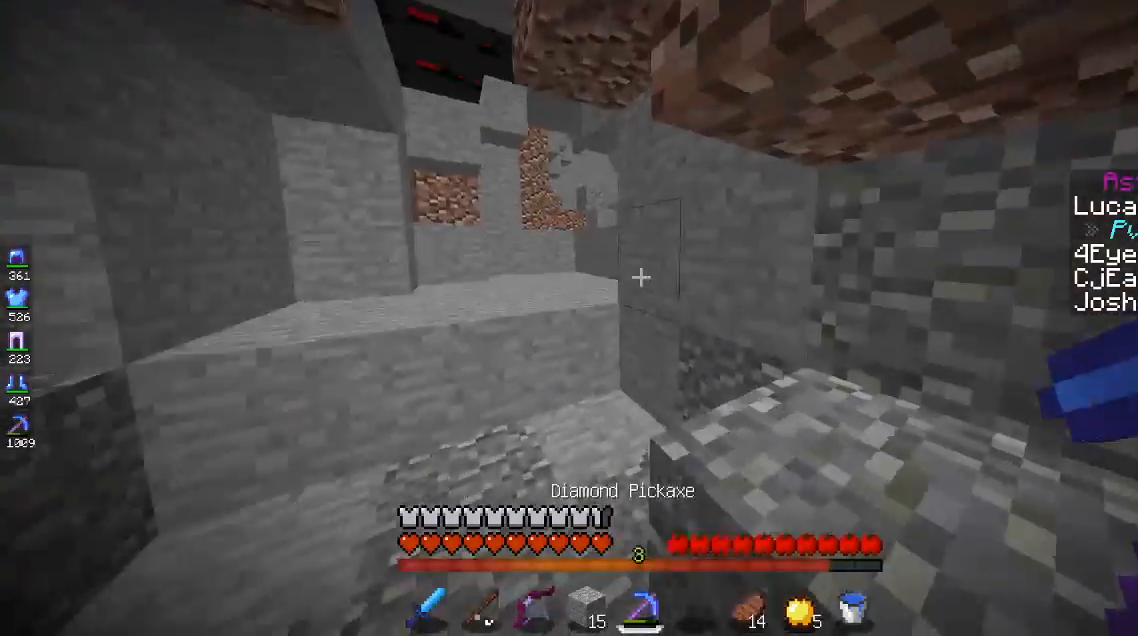
{"keys": ["space", "w"], "mouse": [], "events": [[67, "a", "up"], [167, "a", "down"], [333, "mouse_left", "down"], [350, "space", "down"], [383, "a", "up"], [467, "mouse_left", "up"]]}
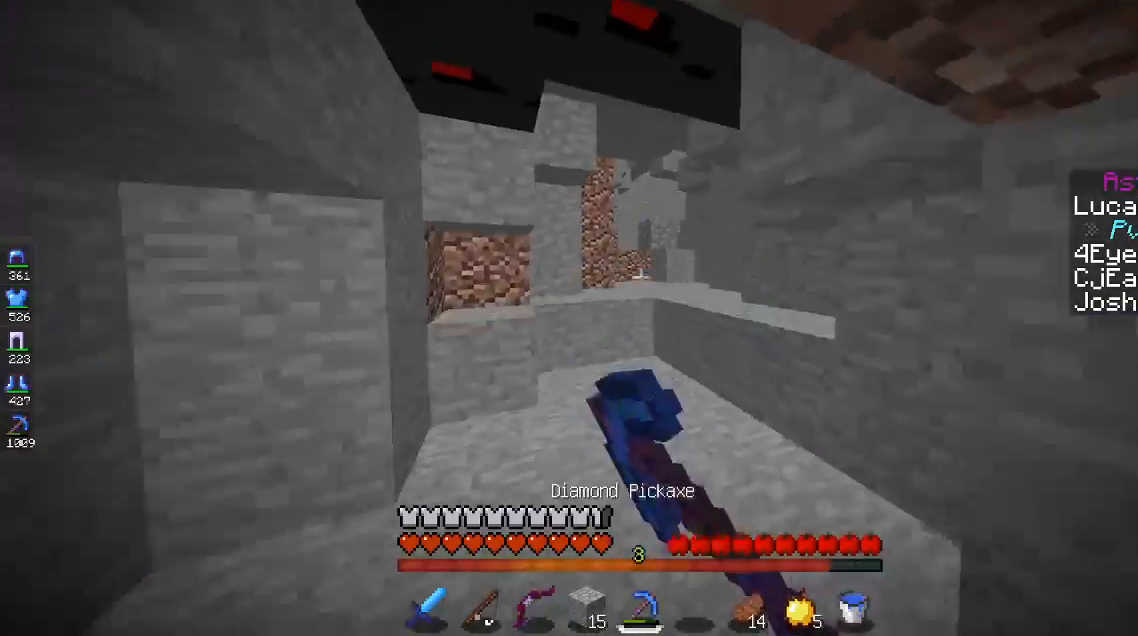
{"keys": ["w"], "mouse": [], "events": [[183, "space", "up"], [250, "a", "down"], [400, "a", "up"]]}
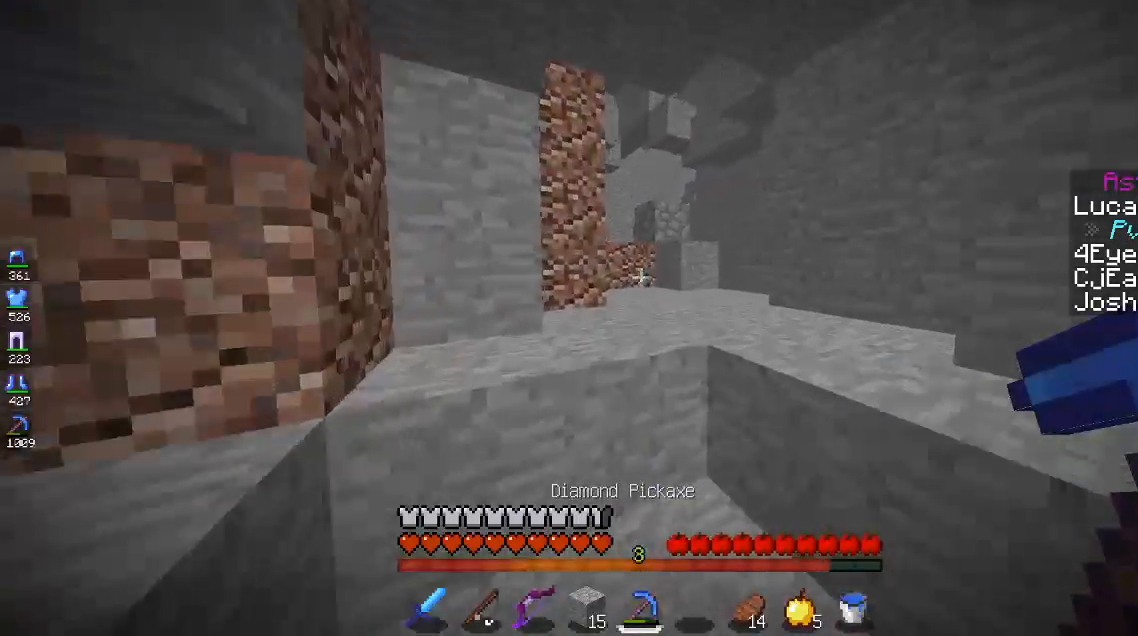
{"keys": ["w"], "mouse": [], "events": [[33, "space", "down"], [367, "space", "up"]]}
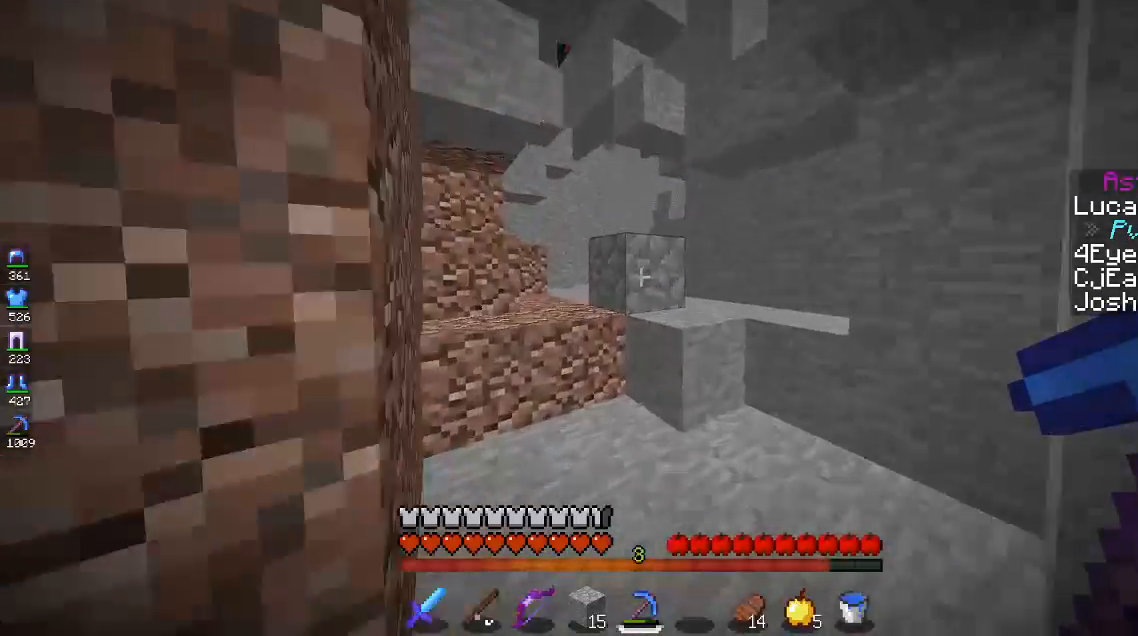
{"keys": ["w"], "mouse": [], "events": [[150, "a", "down"], [250, "space", "down"], [333, "a", "up"], [500, "space", "up"]]}
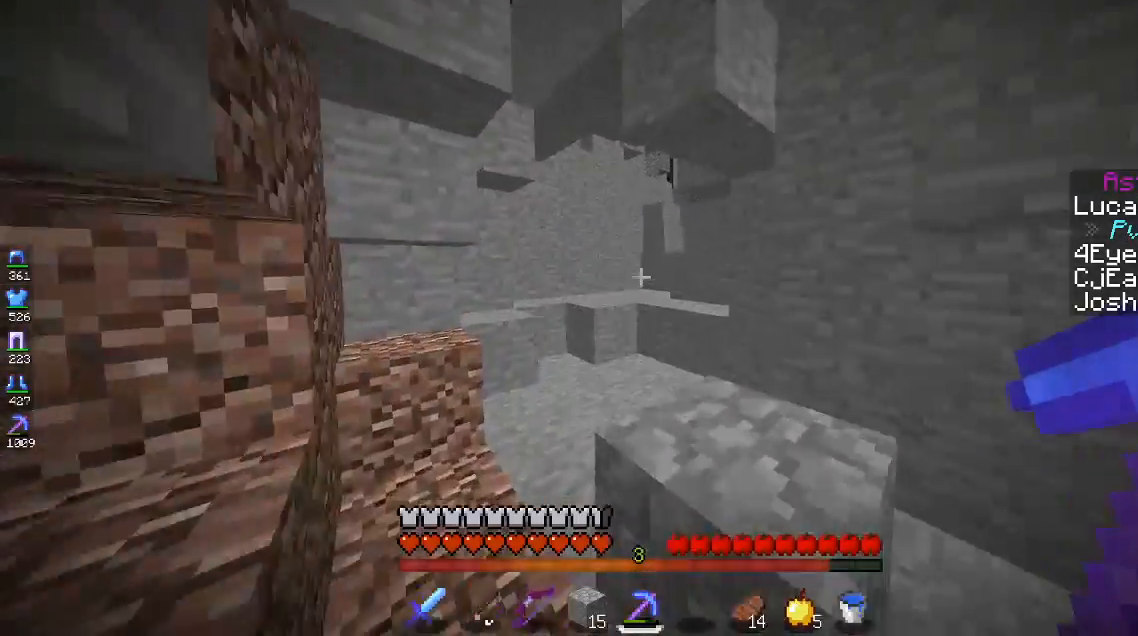
{"keys": ["w"], "mouse": [], "events": [[50, "a", "down"], [317, "a", "up"]]}
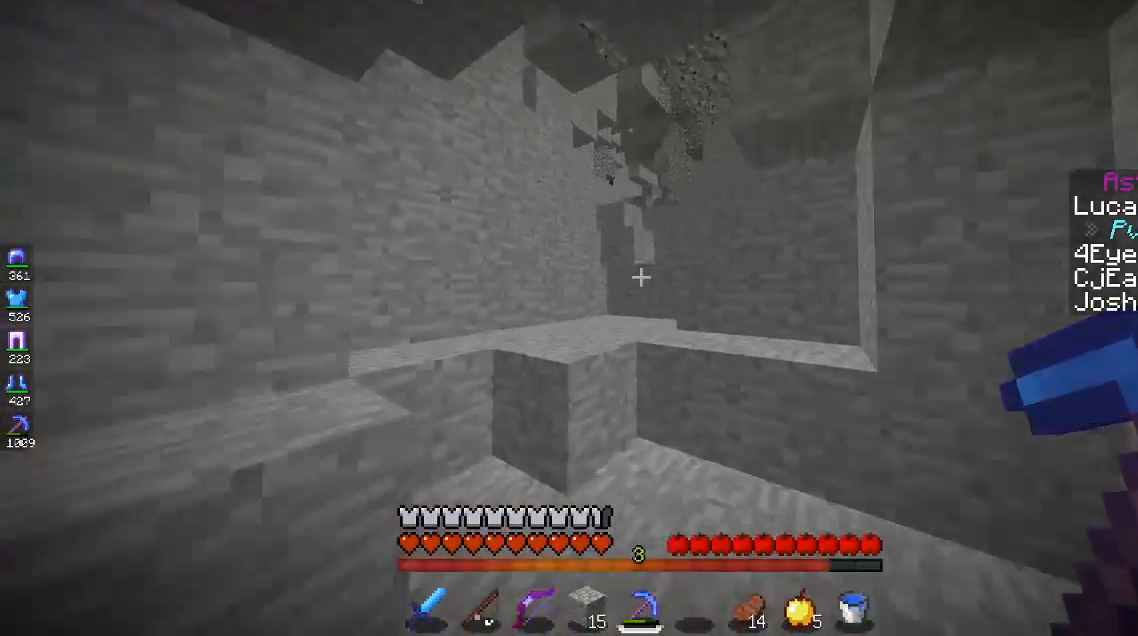
{"keys": ["space", "w"], "mouse": [], "events": [[67, "space", "down"], [150, "a", "down"], [383, "space", "up"], [400, "a", "up"], [483, "space", "down"]]}
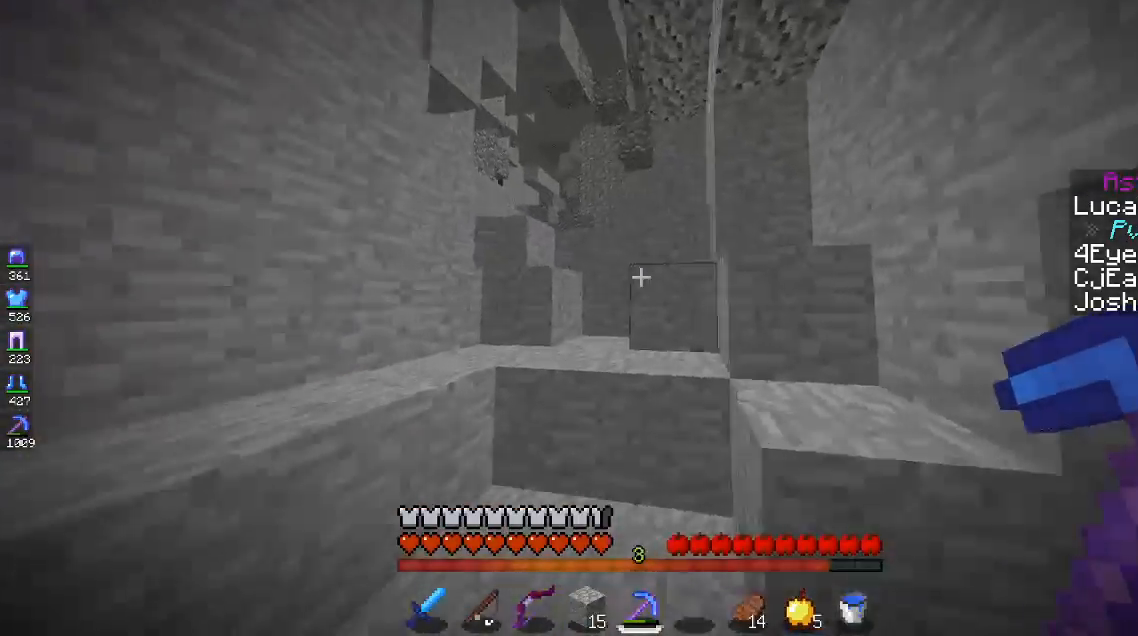
{"keys": ["a", "space", "w"], "mouse": [], "events": [[483, "a", "down"]]}
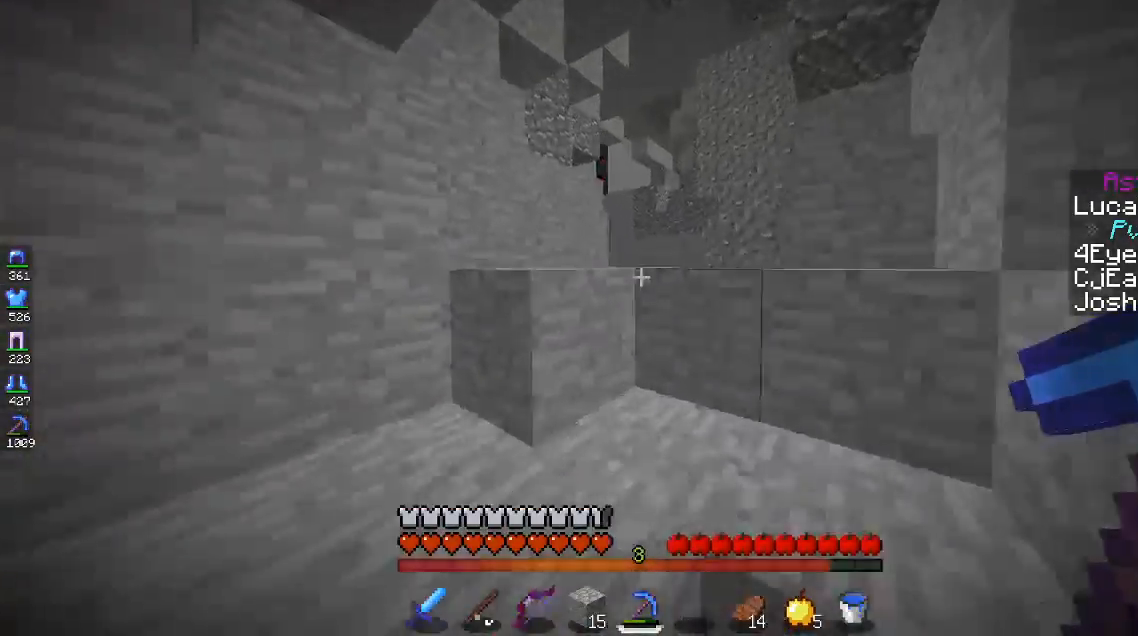
{"keys": ["a", "space", "w"], "mouse": [], "events": [[117, "a", "up"], [150, "space", "up"], [250, "space", "down"], [350, "a", "down"]]}
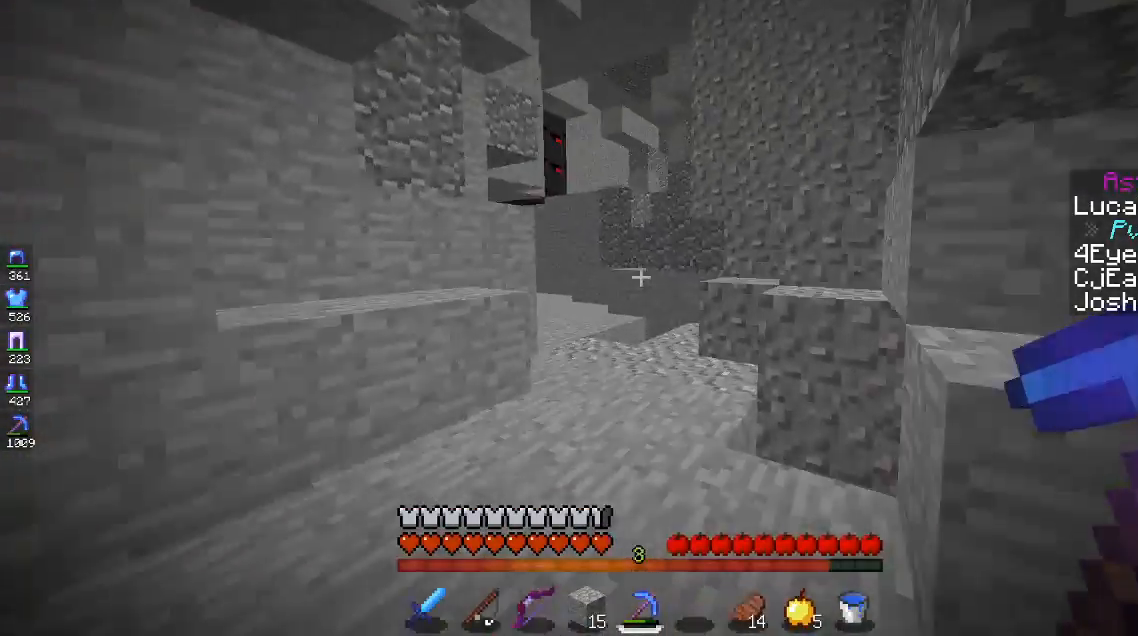
{"keys": ["space", "w"], "mouse": [], "events": [[33, "space", "up"], [83, "a", "up"], [383, "space", "down"]]}
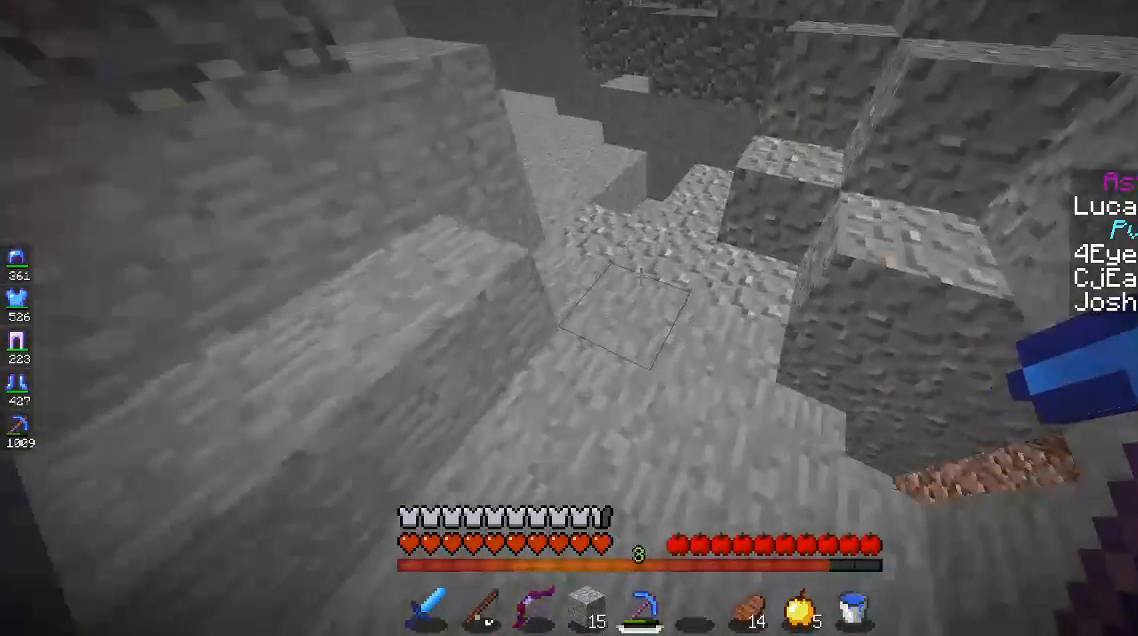
{"keys": ["a", "w"], "mouse": [], "events": [[183, "space", "up"], [200, "a", "down"]]}
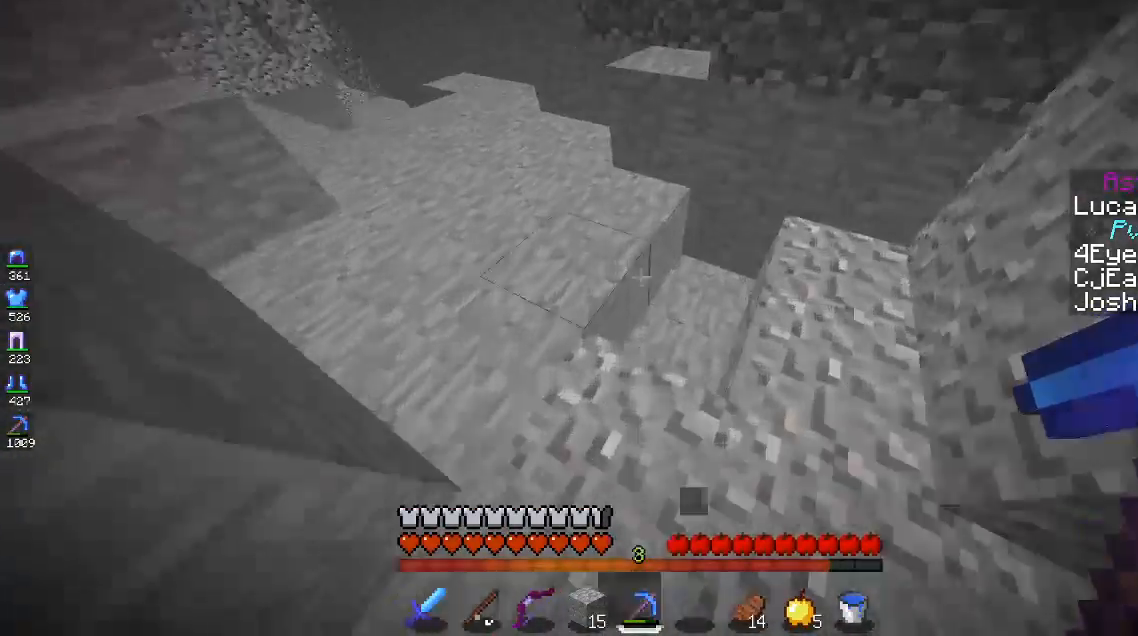
{"keys": ["w"], "mouse": [], "events": [[133, "a", "up"]]}
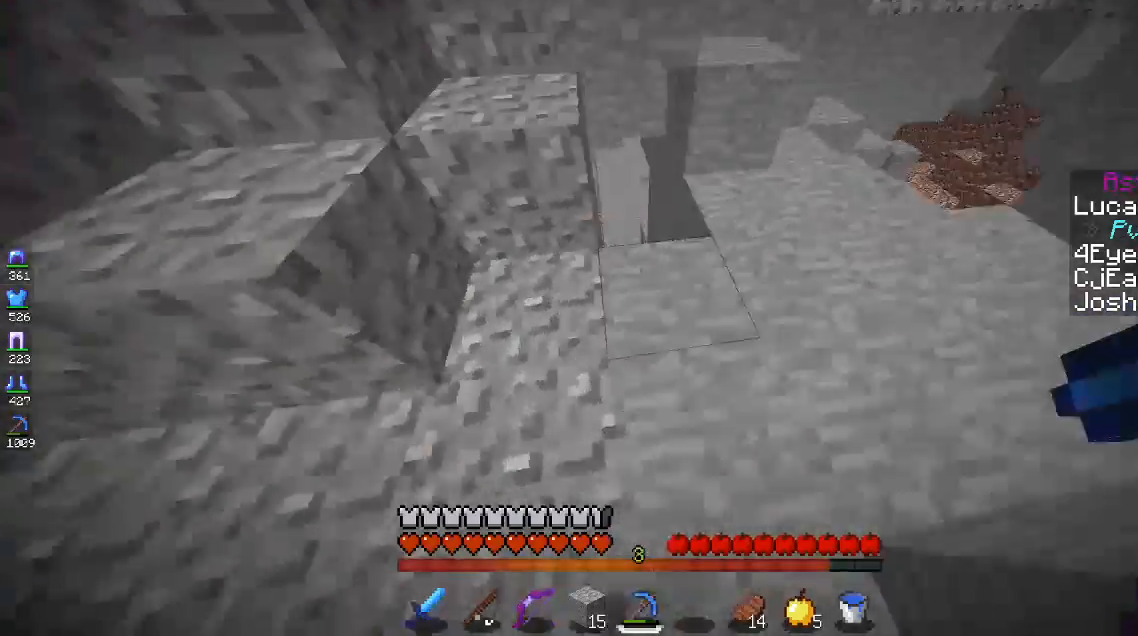
{"keys": ["w"], "mouse": [], "events": []}
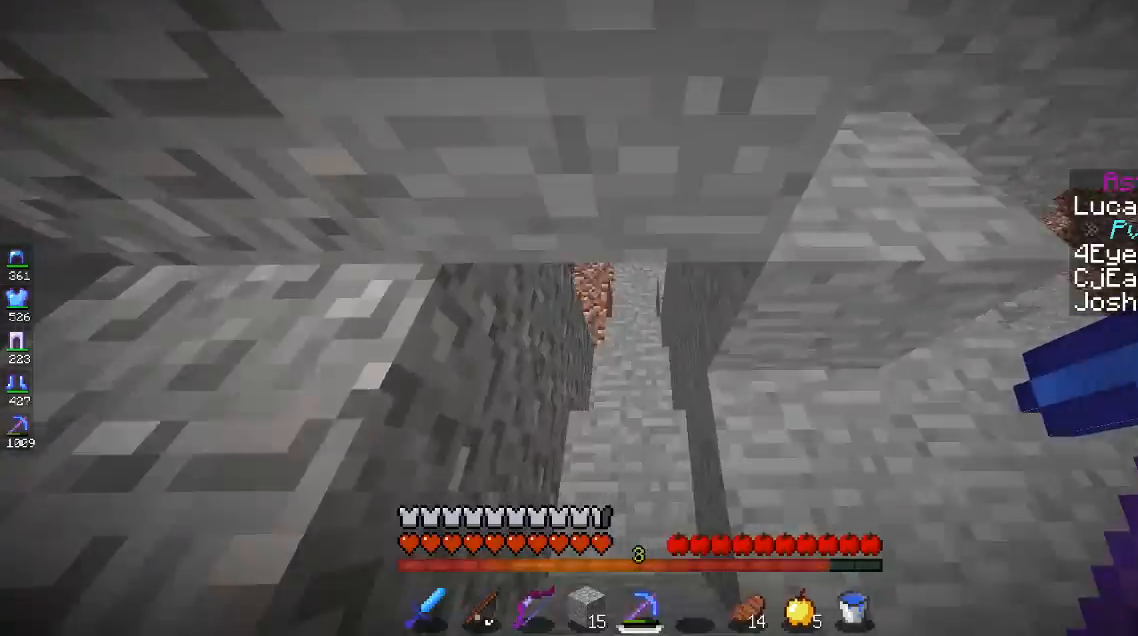
{"keys": ["a", "w"], "mouse": ["left"], "events": [[383, "mouse_left", "down"], [433, "a", "down"]]}
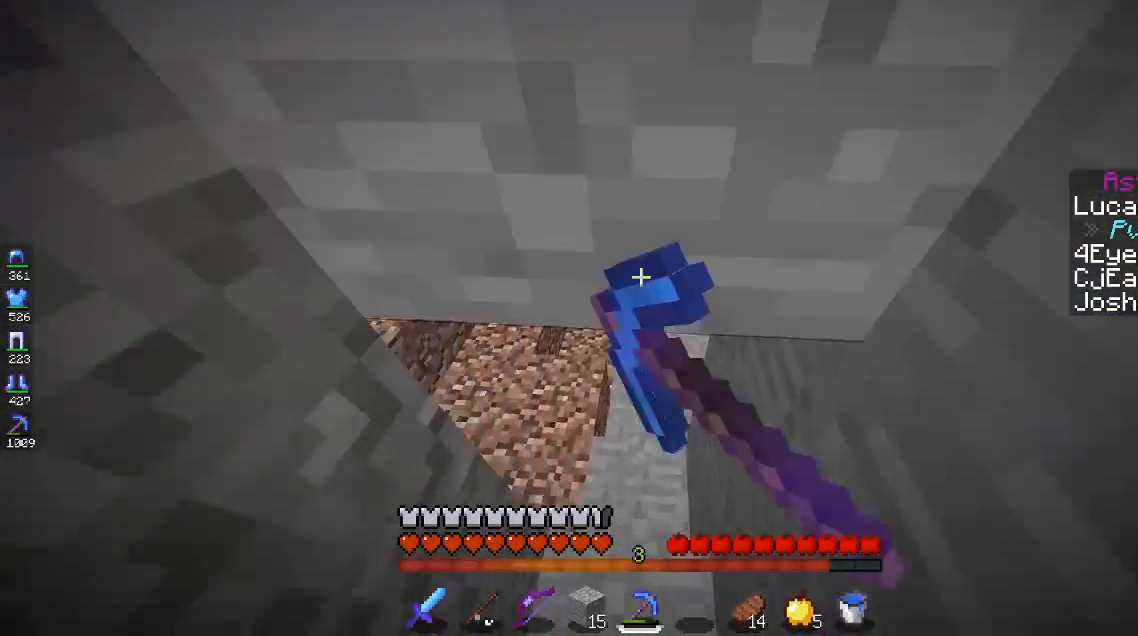
{"keys": ["w"], "mouse": [], "events": [[33, "mouse_left", "up"], [83, "a", "up"]]}
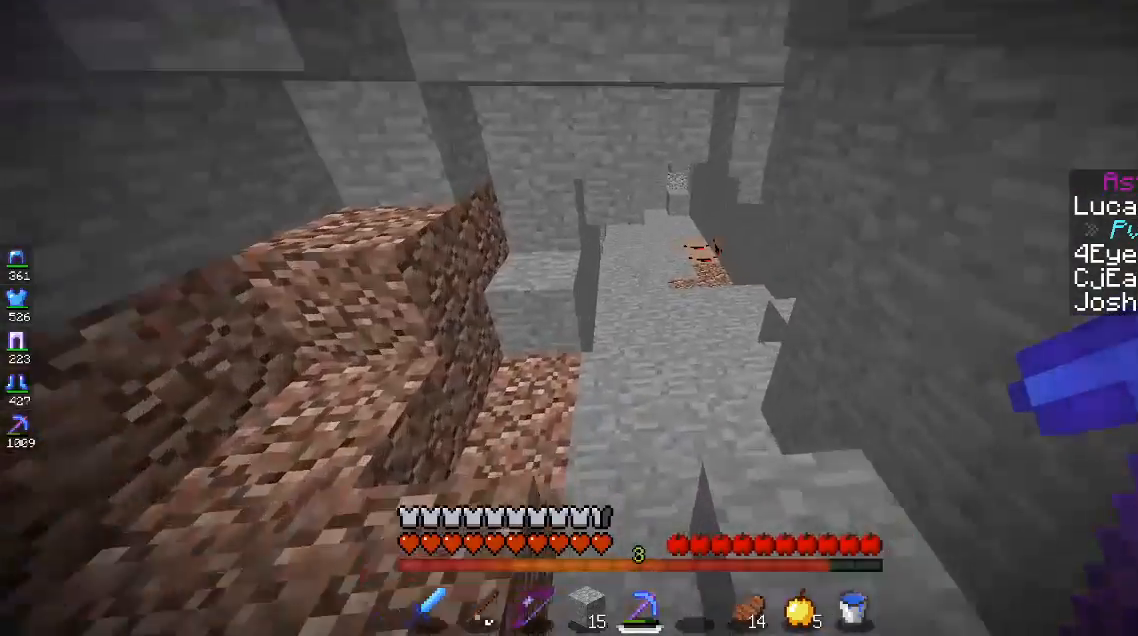
{"keys": ["w"], "mouse": [], "events": [[83, "mouse_left", "down"], [267, "mouse_left", "up"]]}
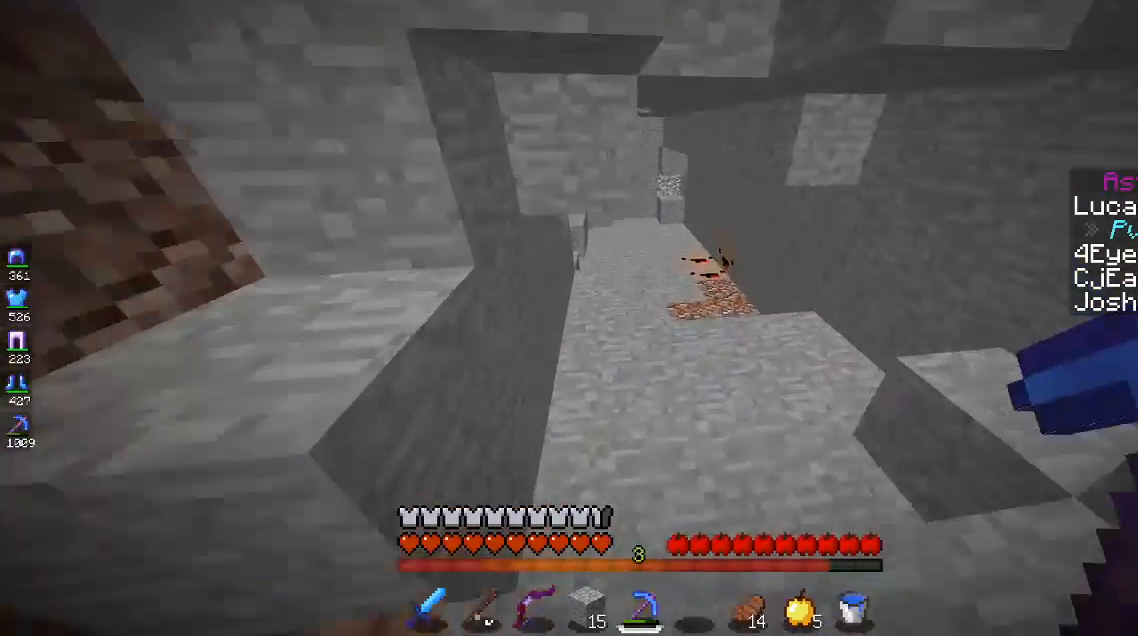
{"keys": ["w"], "mouse": [], "events": [[250, "a", "down"], [400, "a", "up"]]}
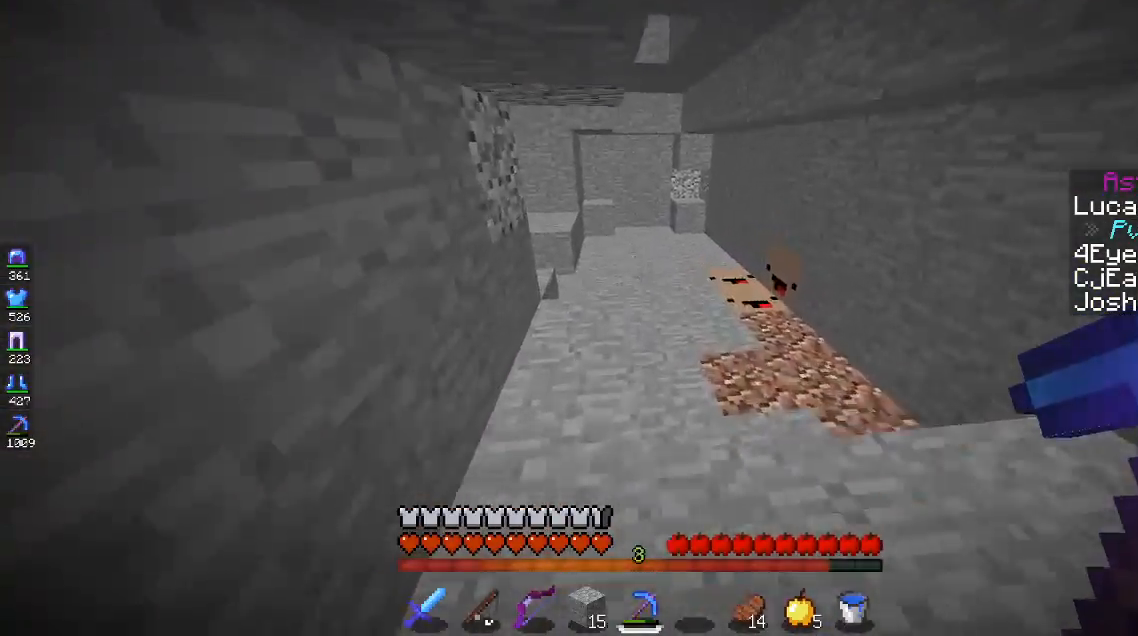
{"keys": ["w"], "mouse": [], "events": [[67, "space", "down"], [200, "space", "up"], [250, "space", "down"], [400, "space", "up"]]}
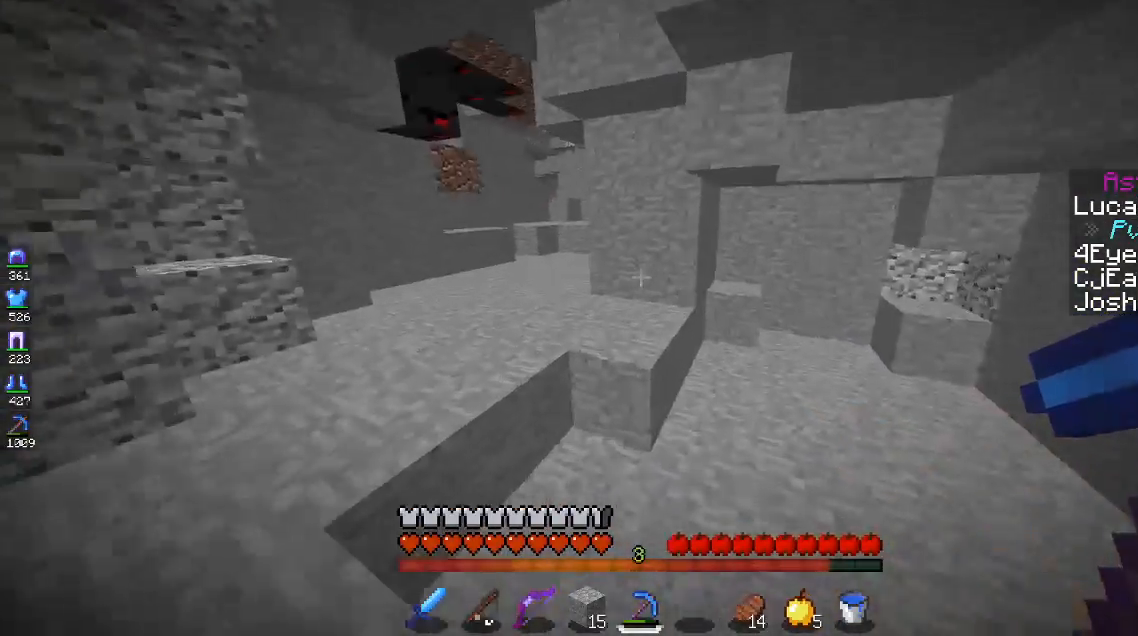
{"keys": ["space", "w"], "mouse": [], "events": [[183, "space", "down"]]}
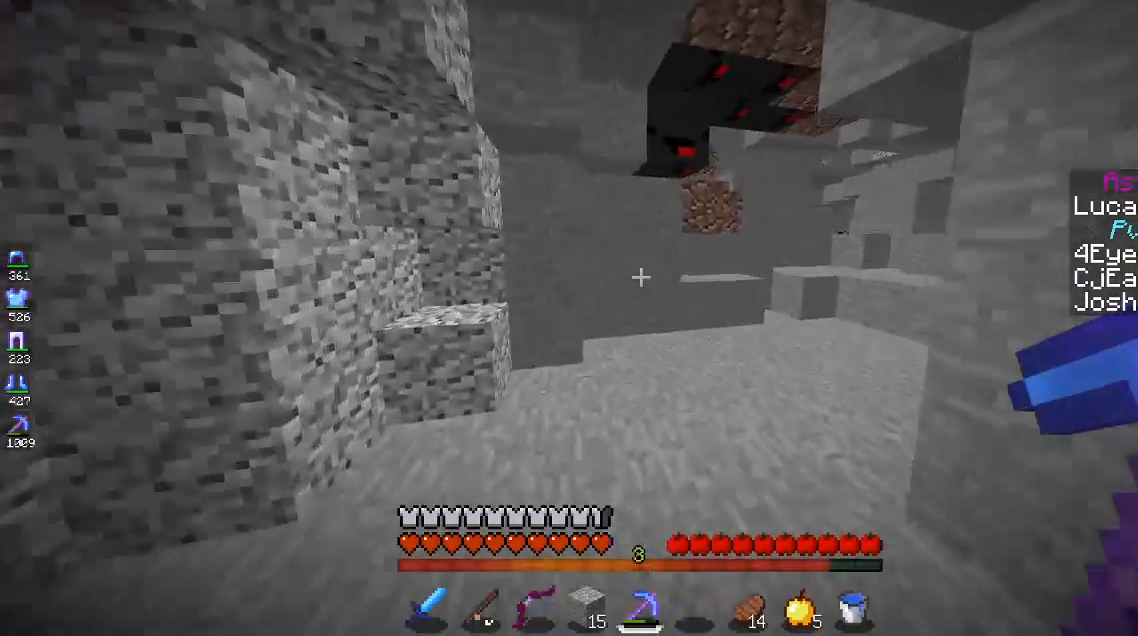
{"keys": ["space", "w"], "mouse": [], "events": [[33, "space", "up"], [333, "mouse_left", "down"], [450, "space", "down"], [500, "mouse_left", "up"]]}
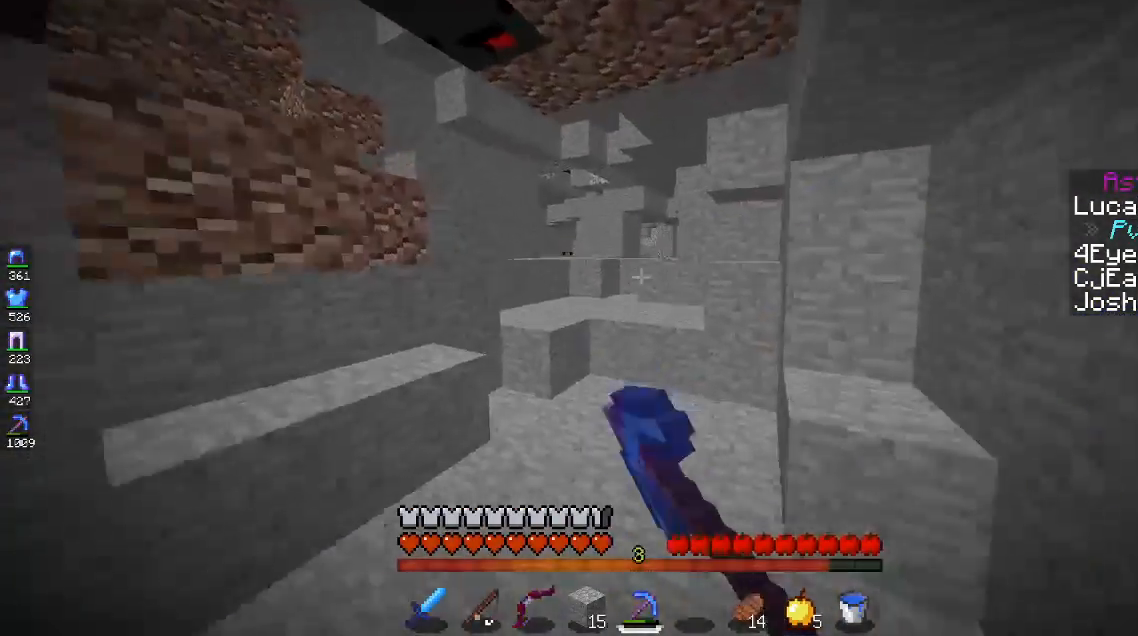
{"keys": ["a", "space", "w"], "mouse": [], "events": [[250, "a", "down"], [367, "space", "up"], [433, "space", "down"]]}
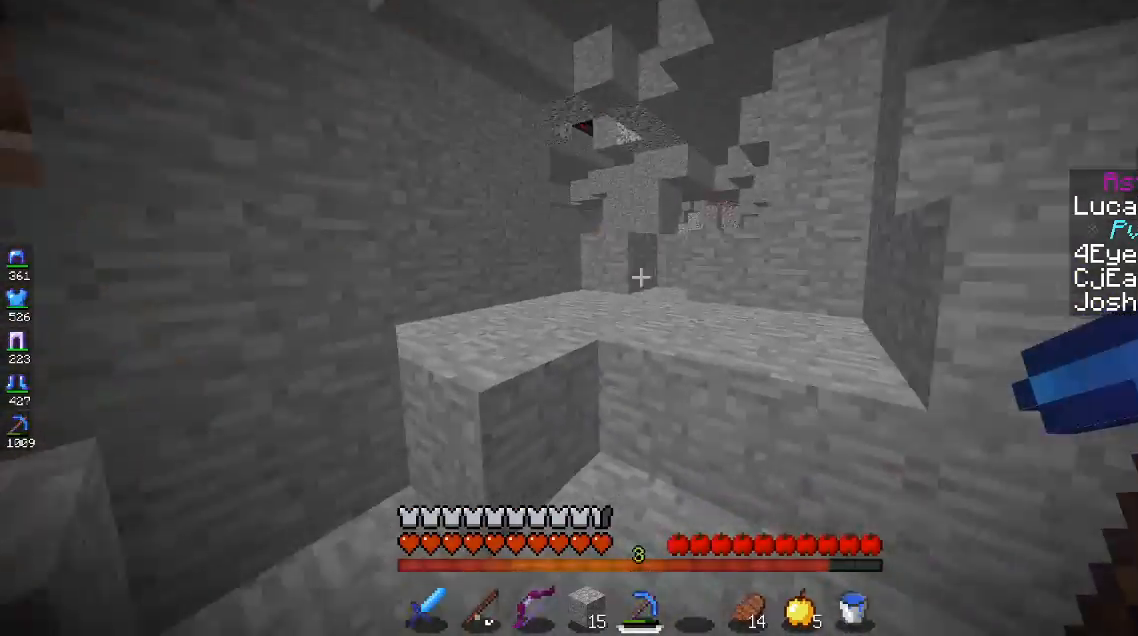
{"keys": ["space", "w"], "mouse": [], "events": [[100, "a", "up"], [283, "space", "up"], [383, "space", "down"]]}